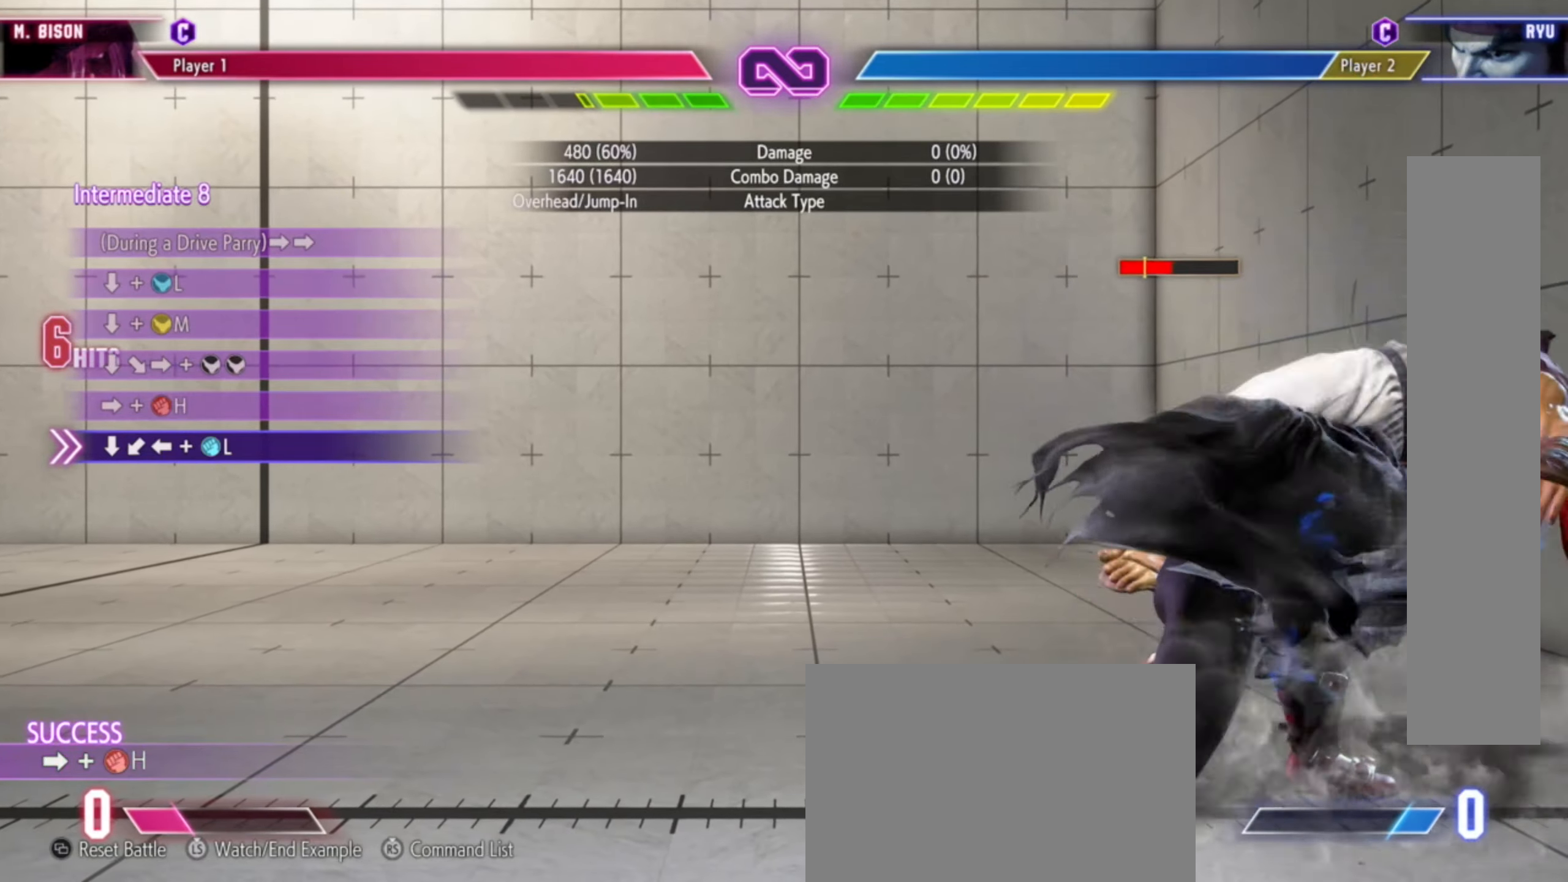
Gameplay with a controller (arcade stick); each line is a JSON object with the inputs held at the frame after it. "events" lists button and stick changes between this image and that frame as [ms after this image, input, new state], when the widget could be followed in between. Not read: L3 R3.
{"buttons": [], "left_stick": "center", "events": [[17, "left_stick", "down-left"], [67, "SQUARE", "down"], [100, "left_stick", "center"], [117, "SQUARE", "up"]]}
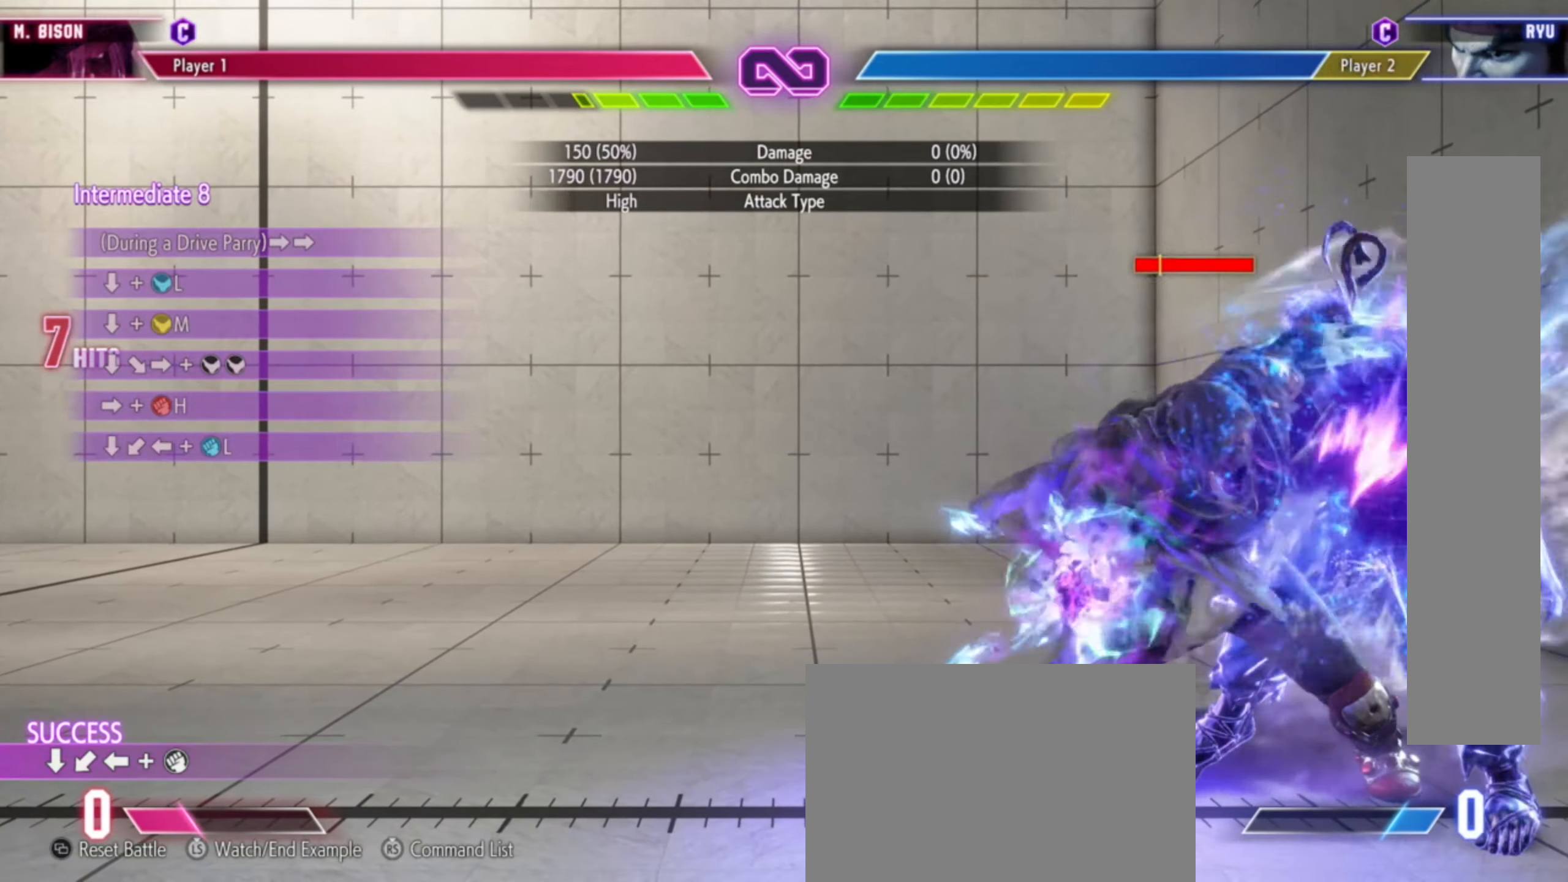
{"buttons": [], "left_stick": "center", "events": []}
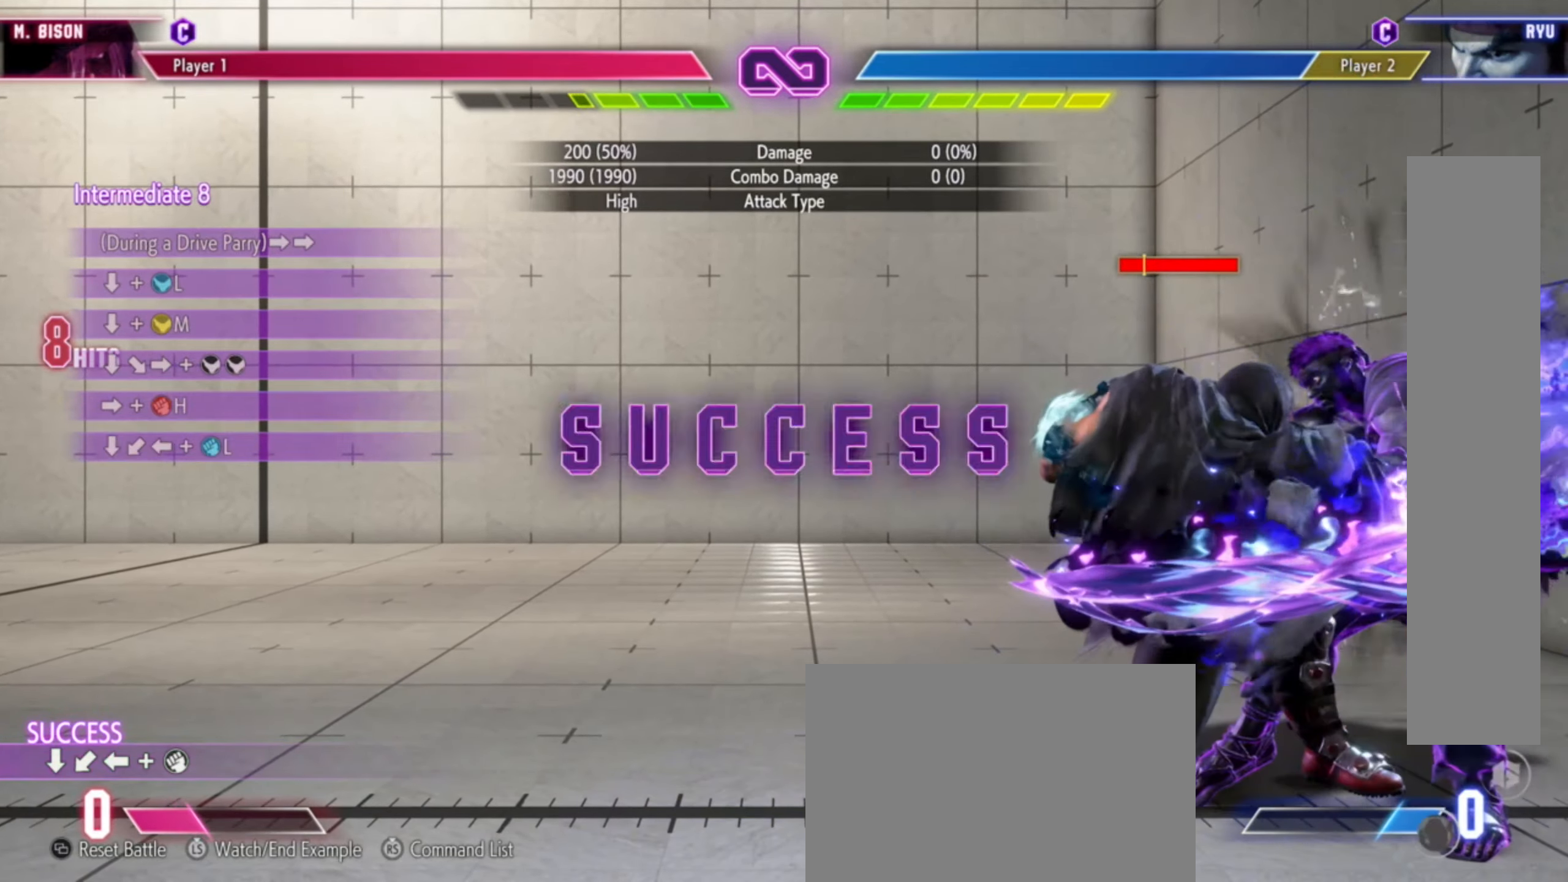
{"buttons": [], "left_stick": "center", "events": []}
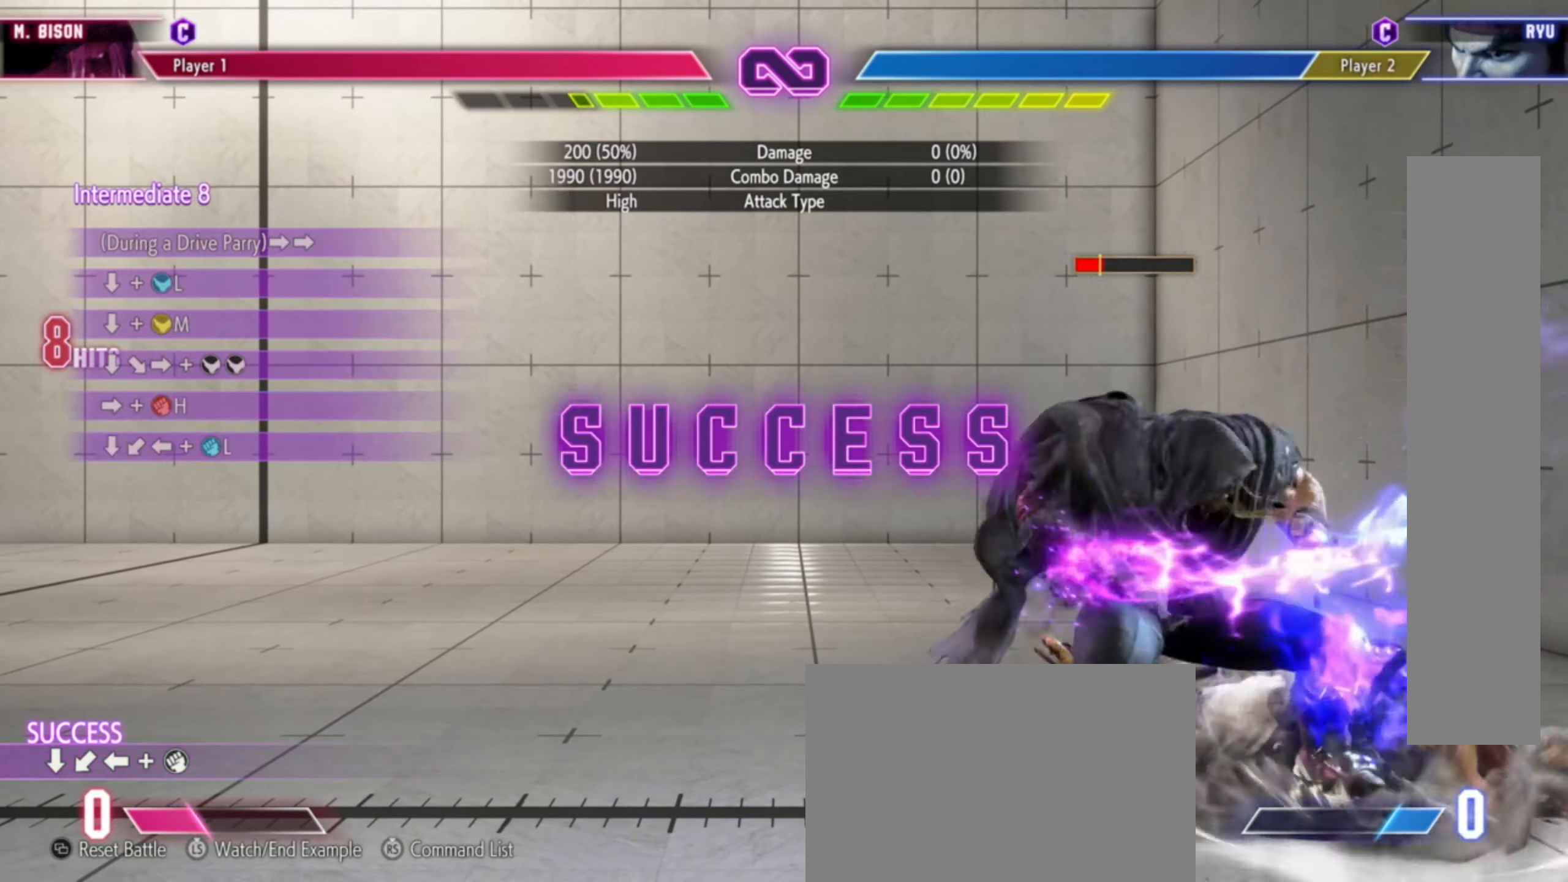
{"buttons": [], "left_stick": "center", "events": []}